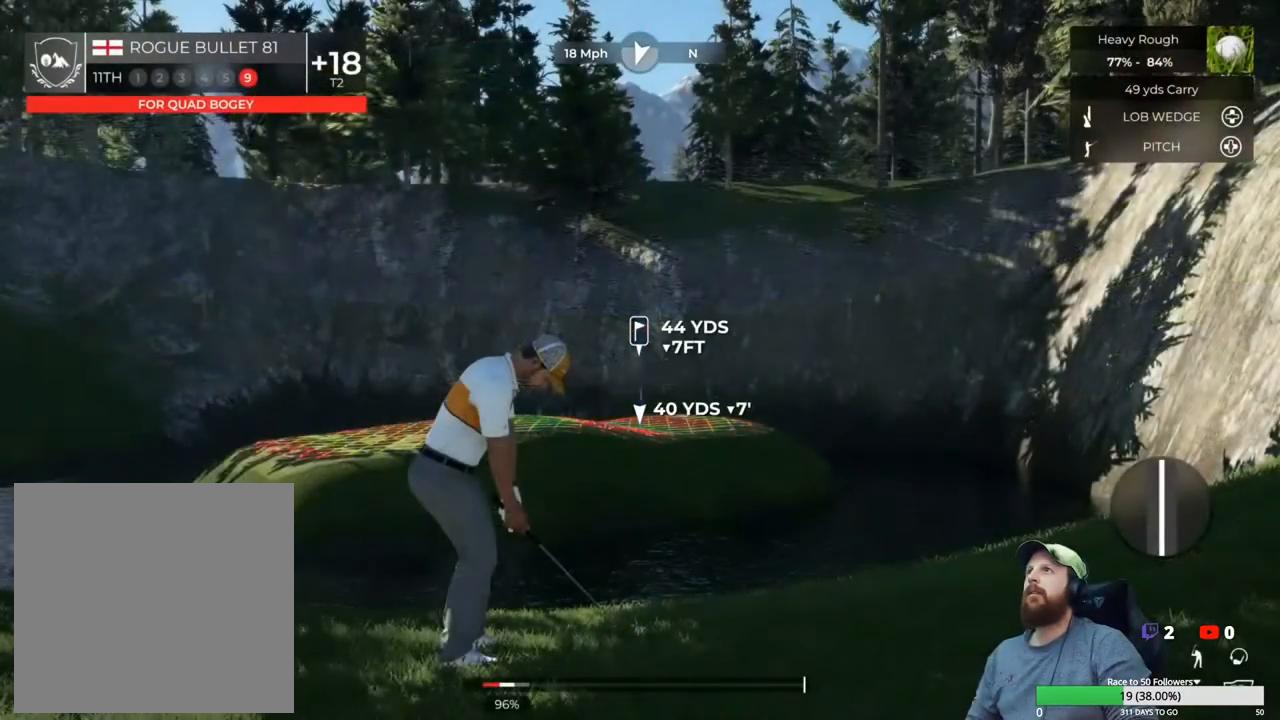
Gameplay with a controller (Xbox layout); each line is a JSON object with the inputs held at the frame after it. "events" lists button and stick changes between this image and that frame as [ms after this image, input, new state], when the widget could be followed in between.
{"buttons": [], "left_stick": "center", "right_stick": "up", "events": []}
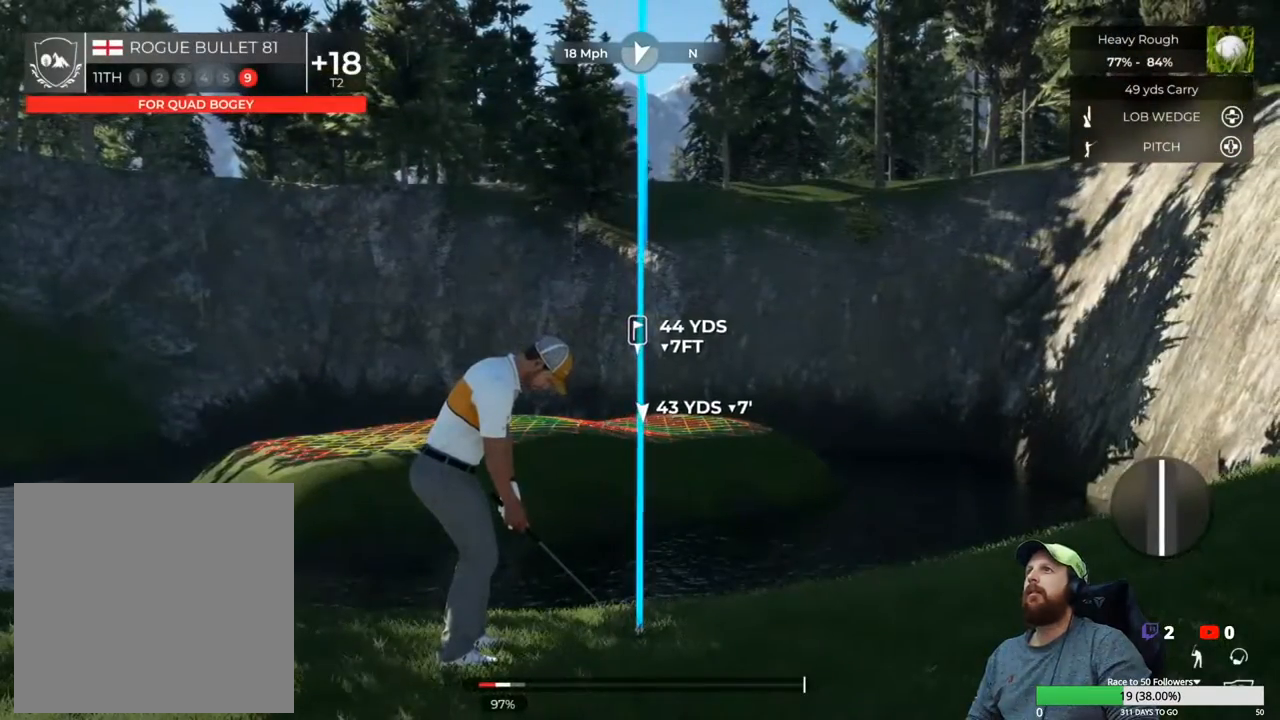
{"buttons": [], "left_stick": "center", "right_stick": "up", "events": []}
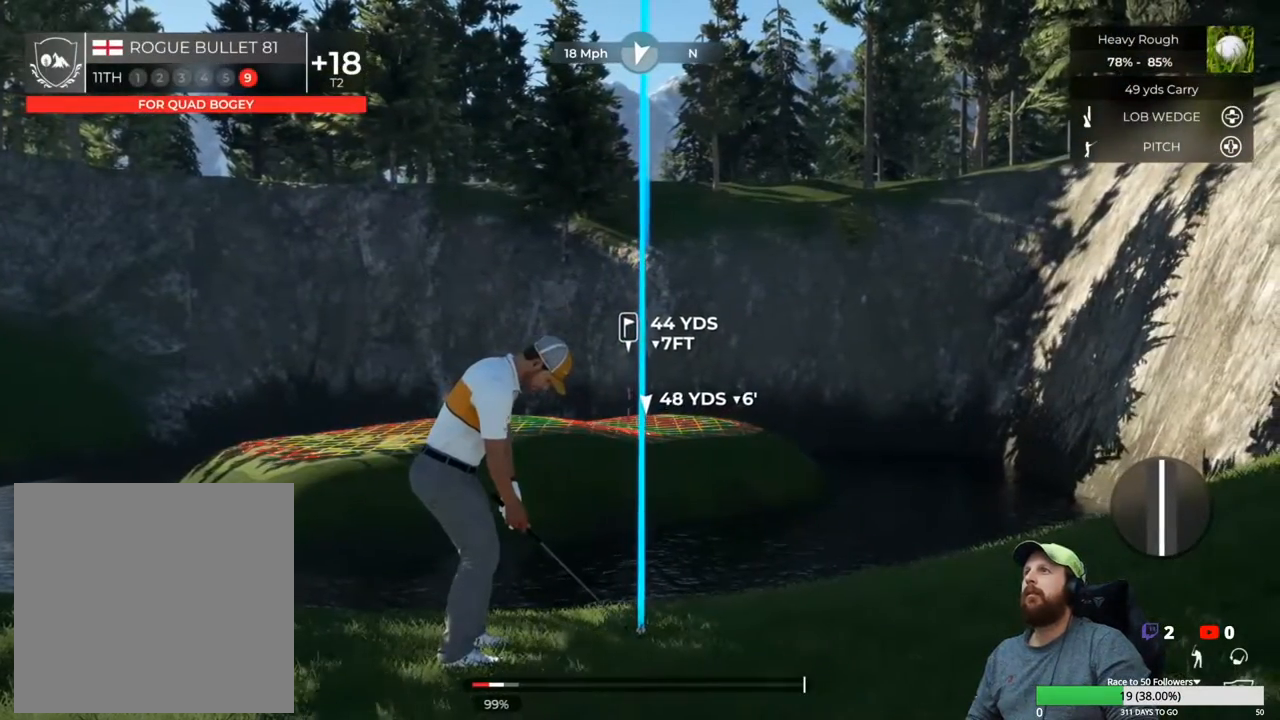
{"buttons": [], "left_stick": "center", "right_stick": "center", "events": [[217, "right_stick", "center"], [317, "Y", "down"], [417, "Y", "up"]]}
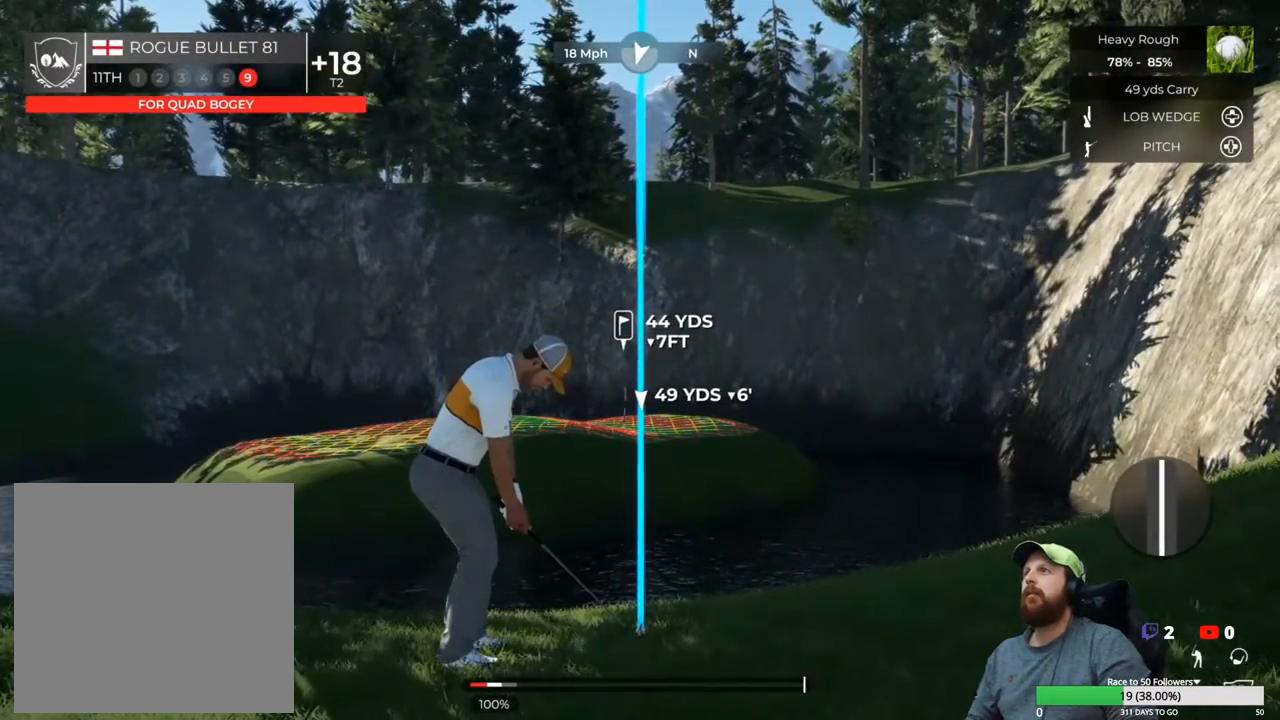
{"buttons": ["L1"], "left_stick": "center", "right_stick": "center", "events": [[383, "L1", "down"]]}
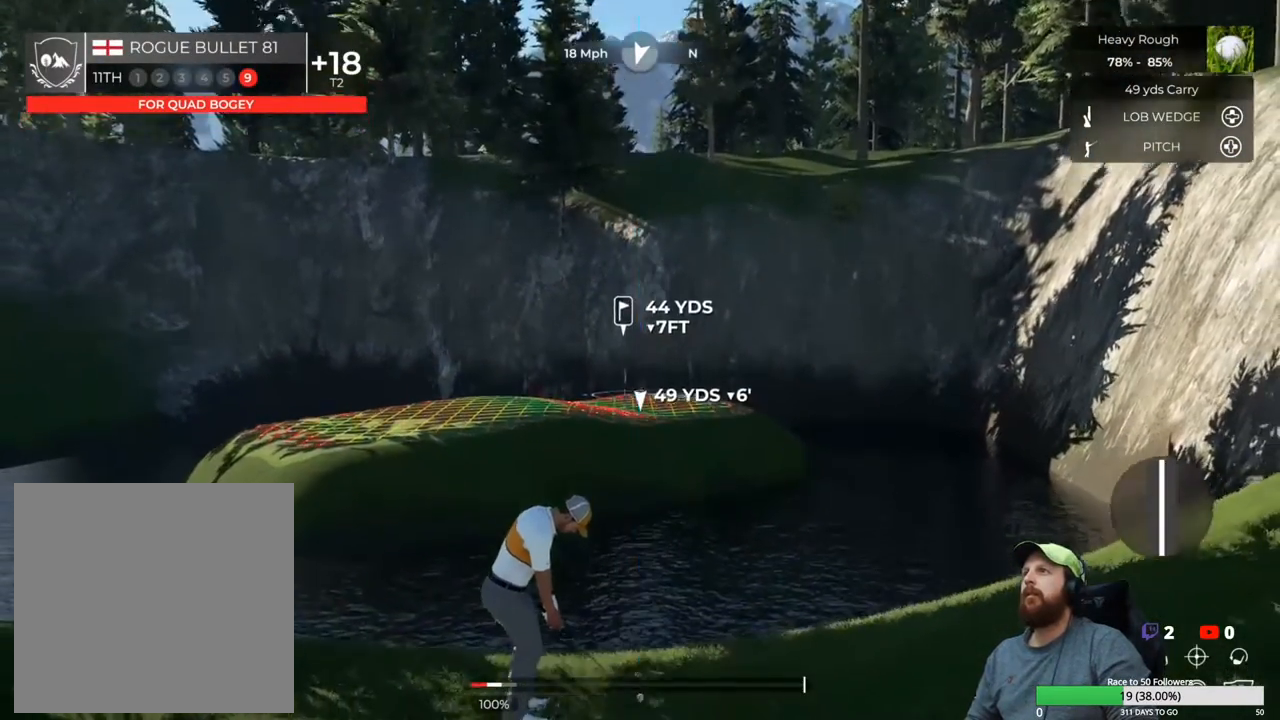
{"buttons": ["L1"], "left_stick": "center", "right_stick": "down", "events": [[33, "right_stick", "down"]]}
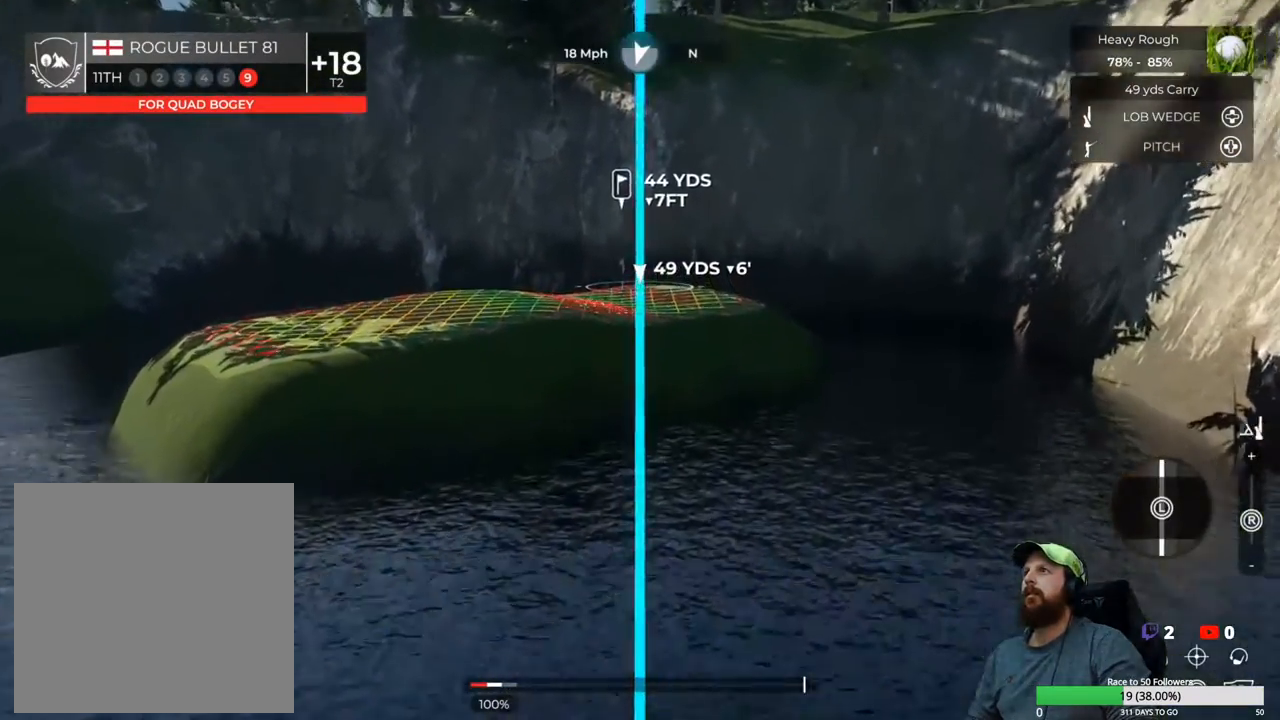
{"buttons": ["L1"], "left_stick": "down", "right_stick": "center", "events": [[367, "right_stick", "center"], [433, "left_stick", "down"]]}
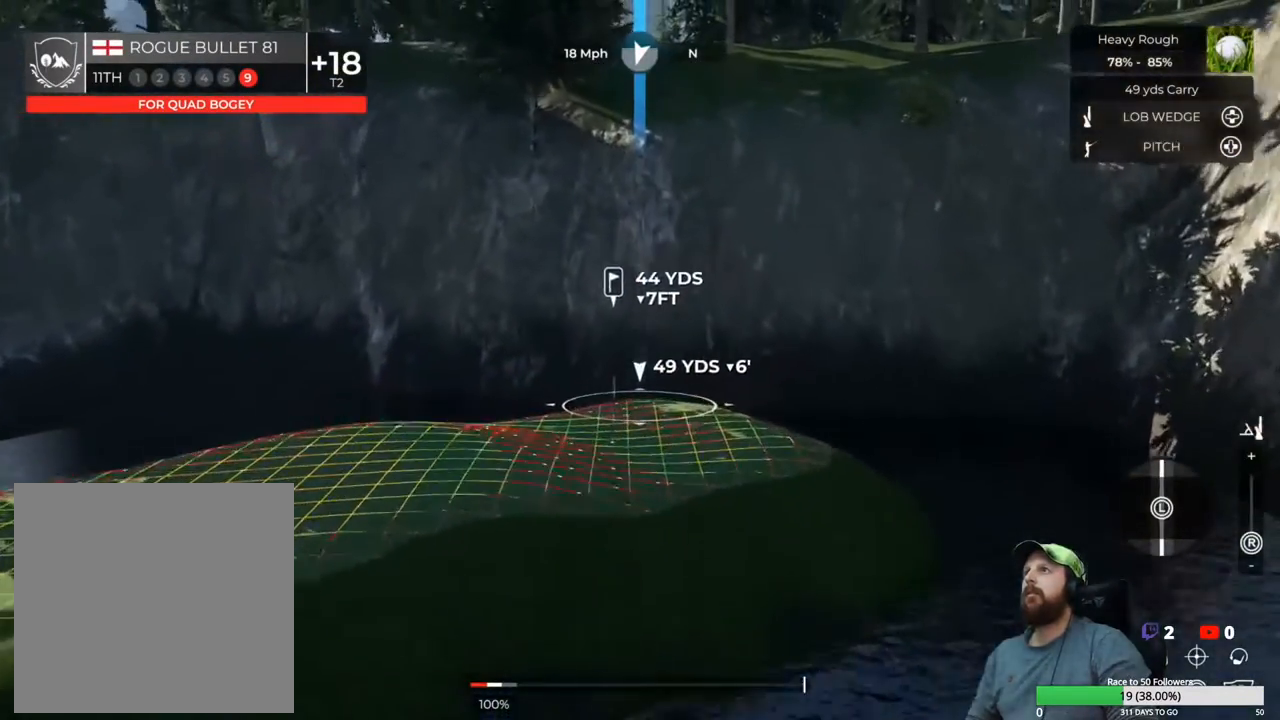
{"buttons": ["L1"], "left_stick": "center", "right_stick": "center", "events": [[217, "left_stick", "center"]]}
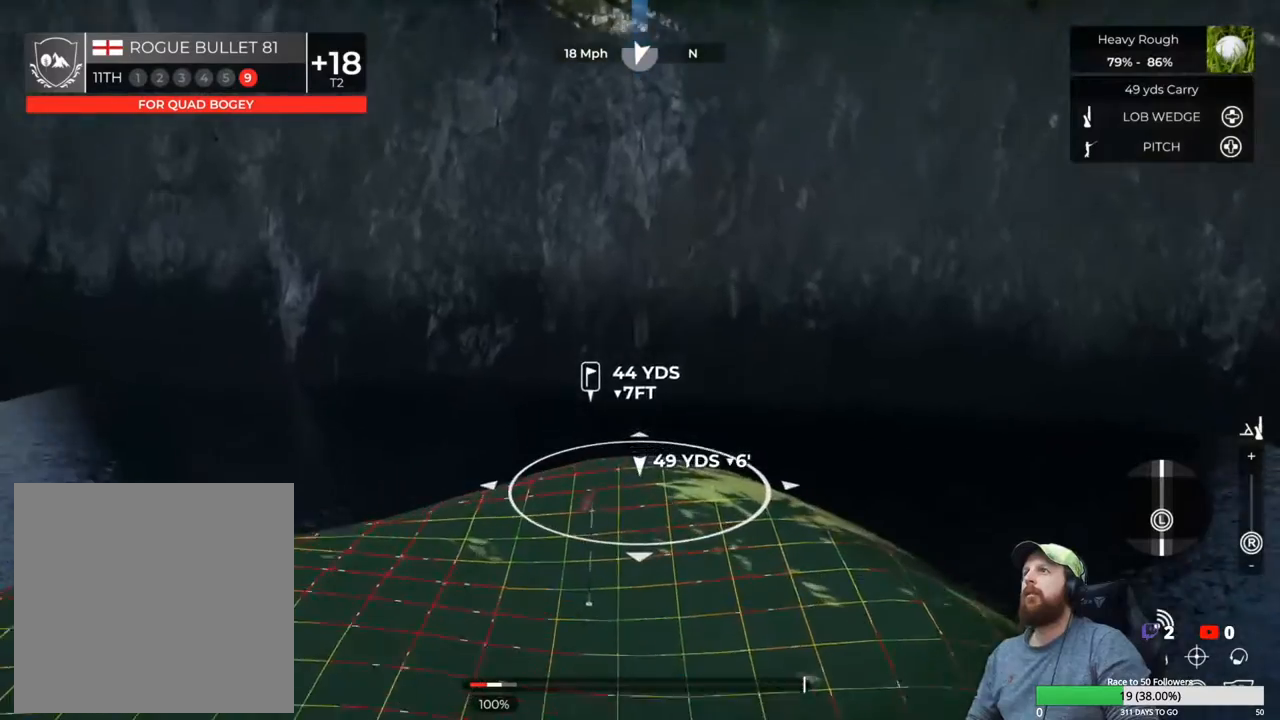
{"buttons": [], "left_stick": "center", "right_stick": "center", "events": [[33, "L1", "up"], [317, "Y", "down"], [467, "Y", "up"]]}
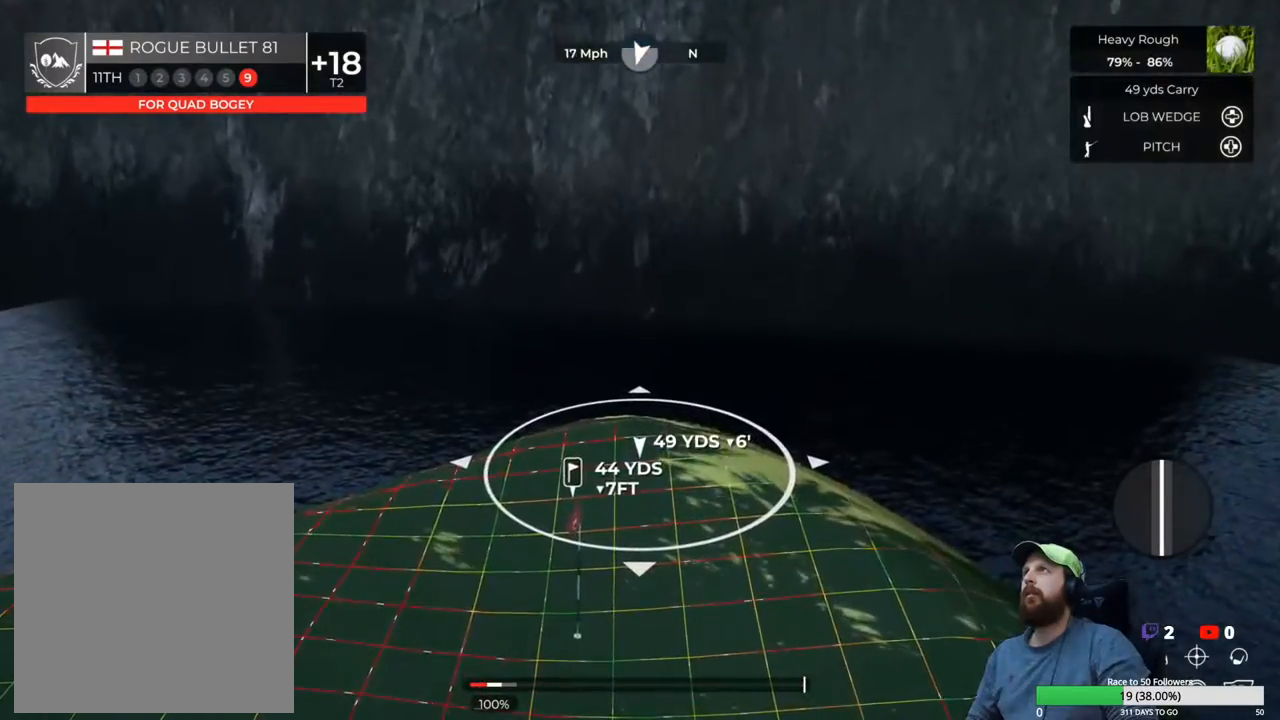
{"buttons": [], "left_stick": "down", "right_stick": "center", "events": [[500, "left_stick", "down"]]}
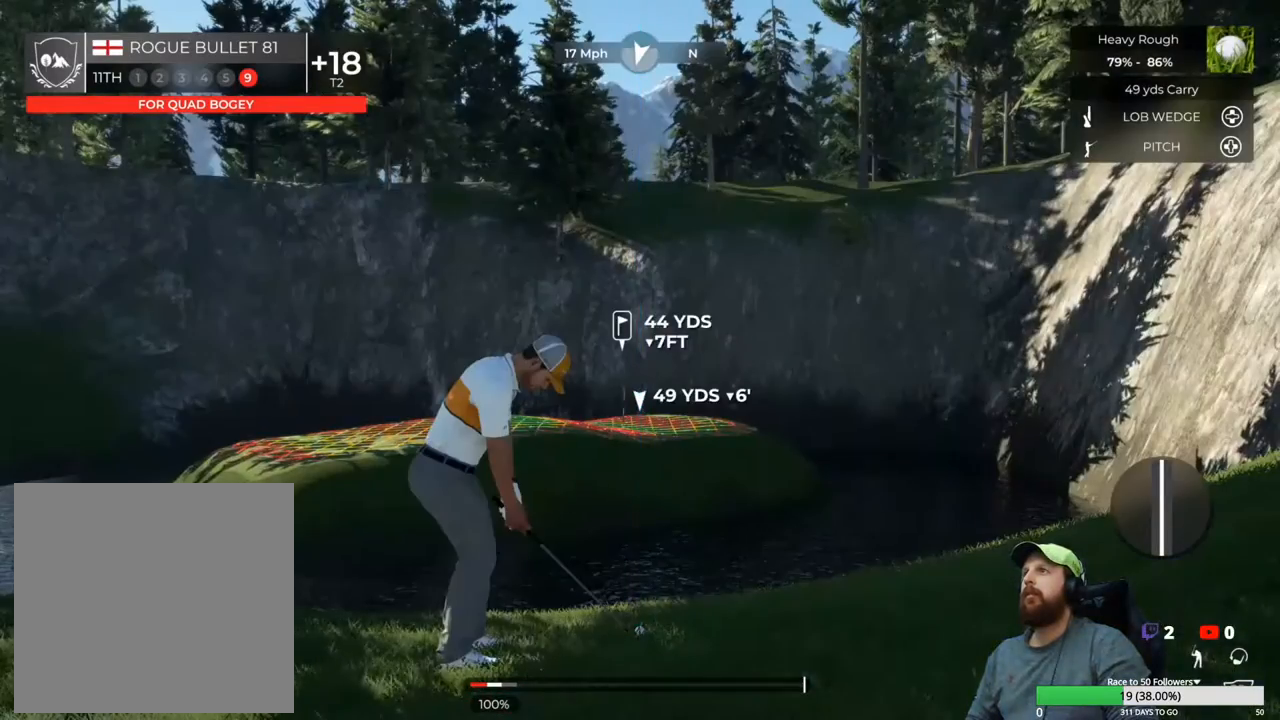
{"buttons": [], "left_stick": "down", "right_stick": "center", "events": []}
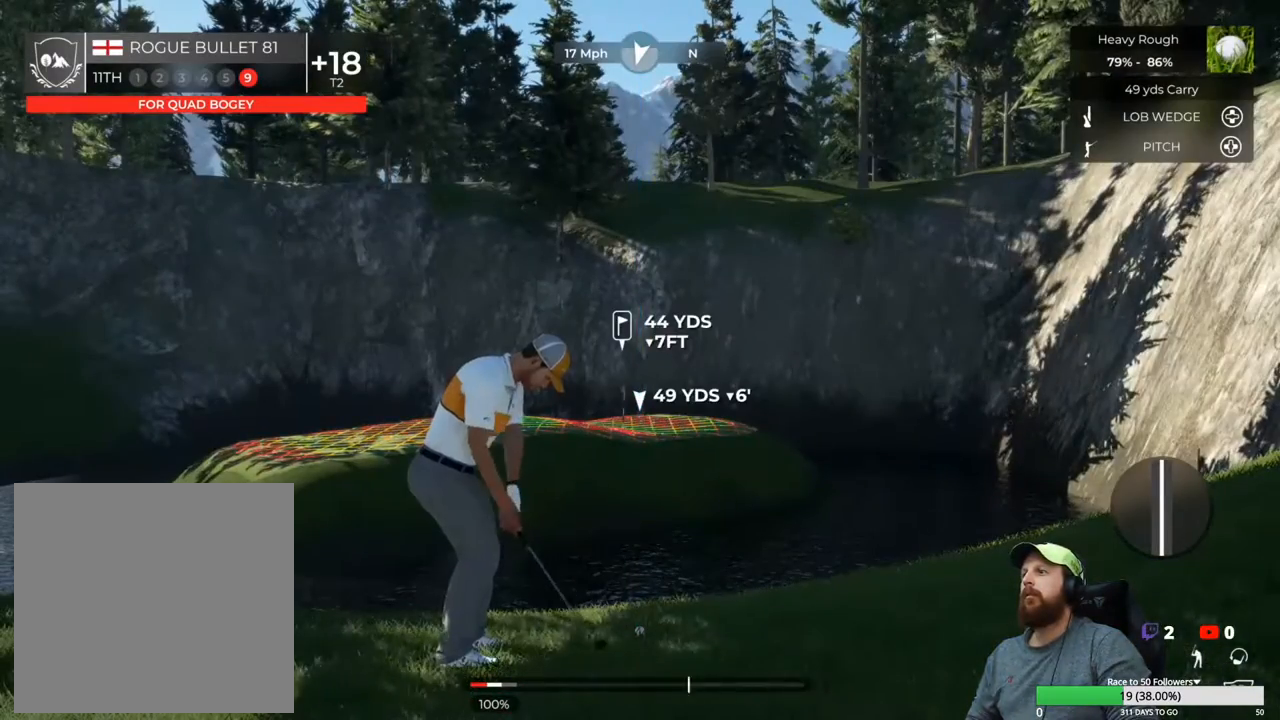
{"buttons": [], "left_stick": "up", "right_stick": "center", "events": [[483, "left_stick", "up"]]}
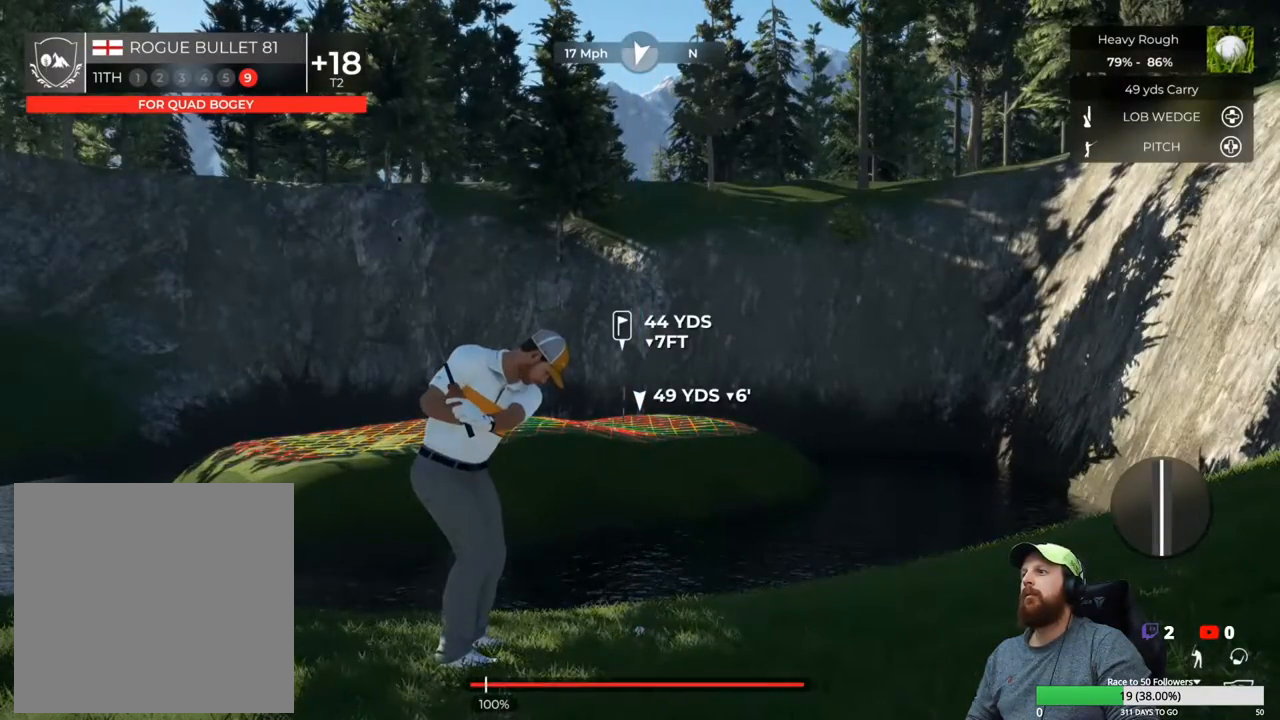
{"buttons": [], "left_stick": "center", "right_stick": "center", "events": [[50, "left_stick", "center"]]}
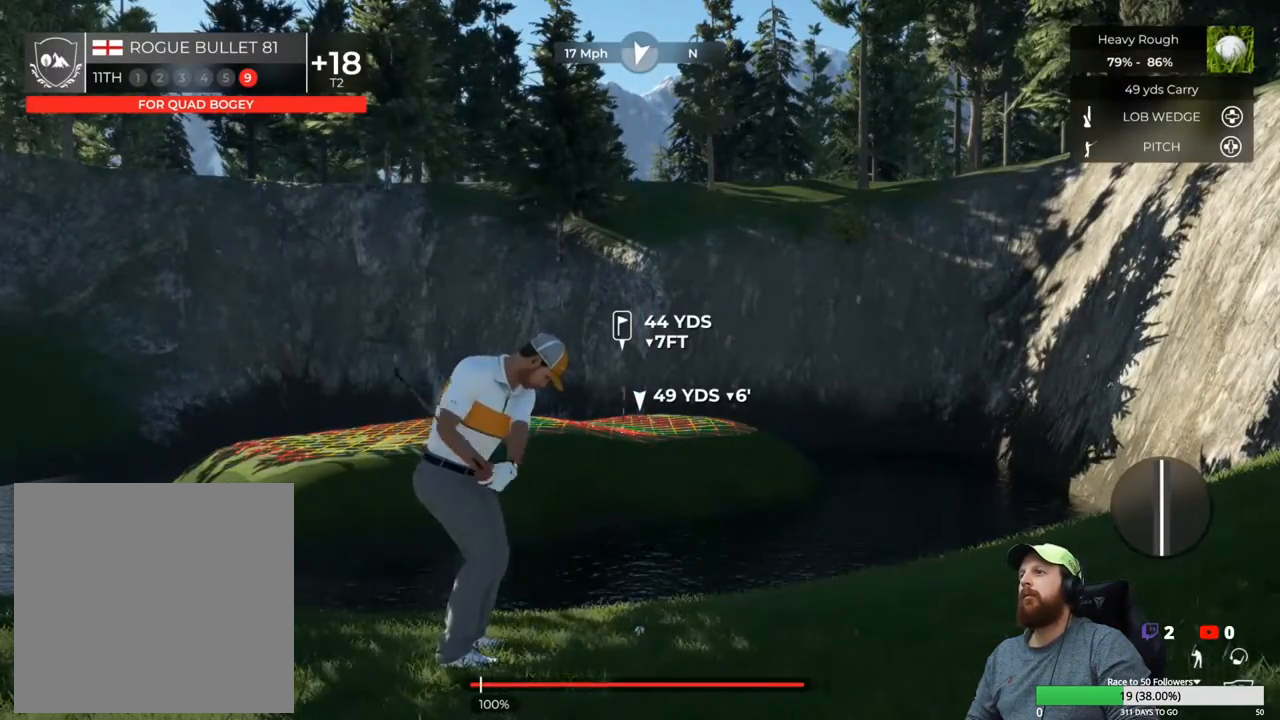
{"buttons": ["Y"], "left_stick": "center", "right_stick": "center", "events": [[433, "Y", "down"]]}
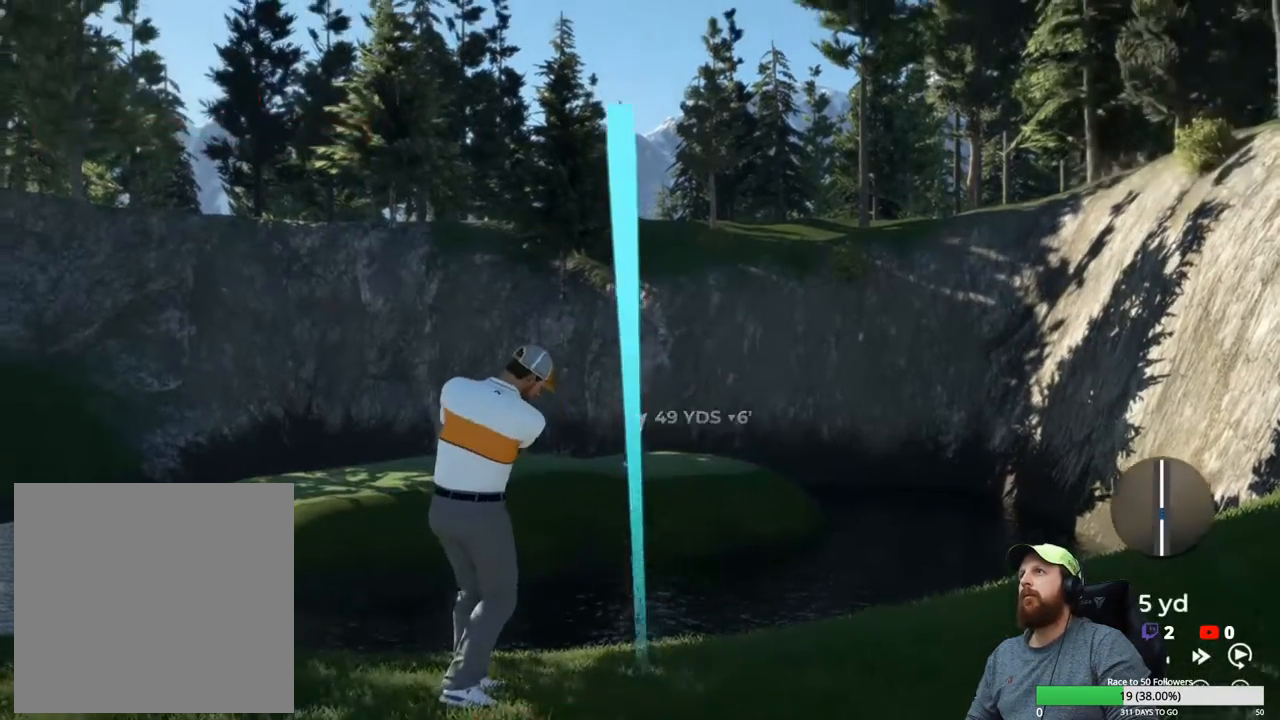
{"buttons": ["Y"], "left_stick": "center", "right_stick": "center", "events": []}
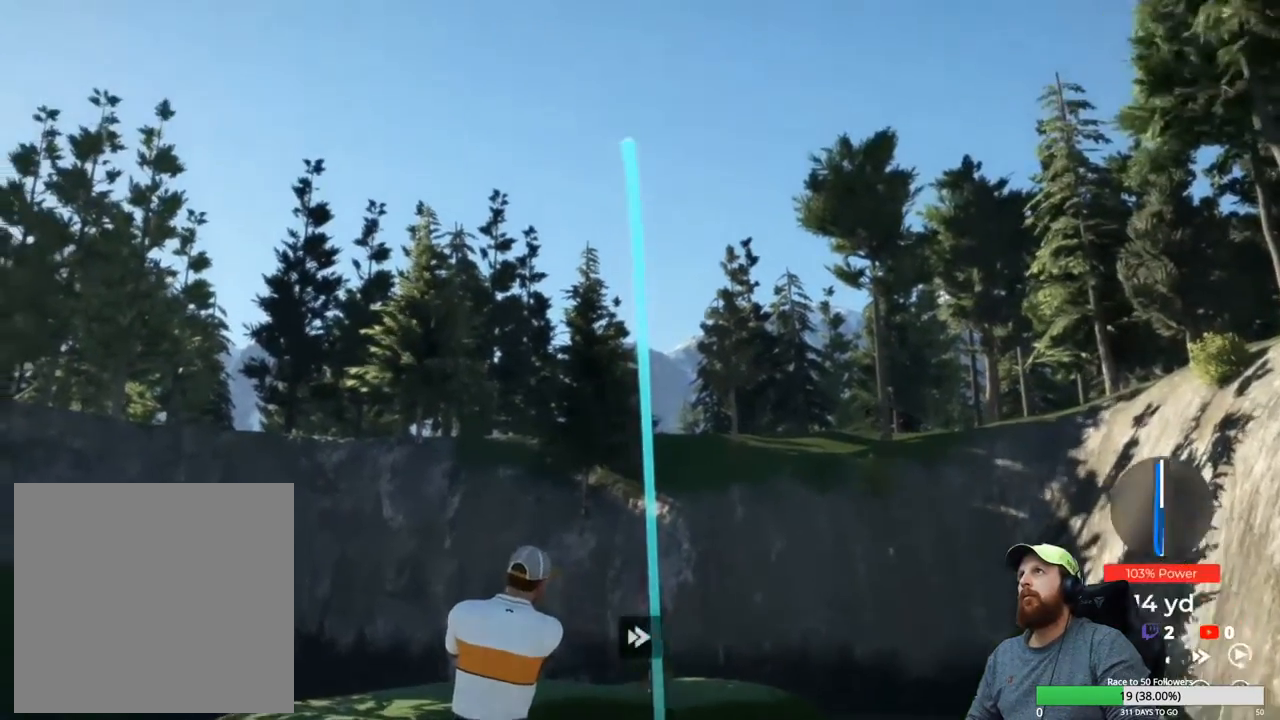
{"buttons": ["Y"], "left_stick": "center", "right_stick": "center", "events": []}
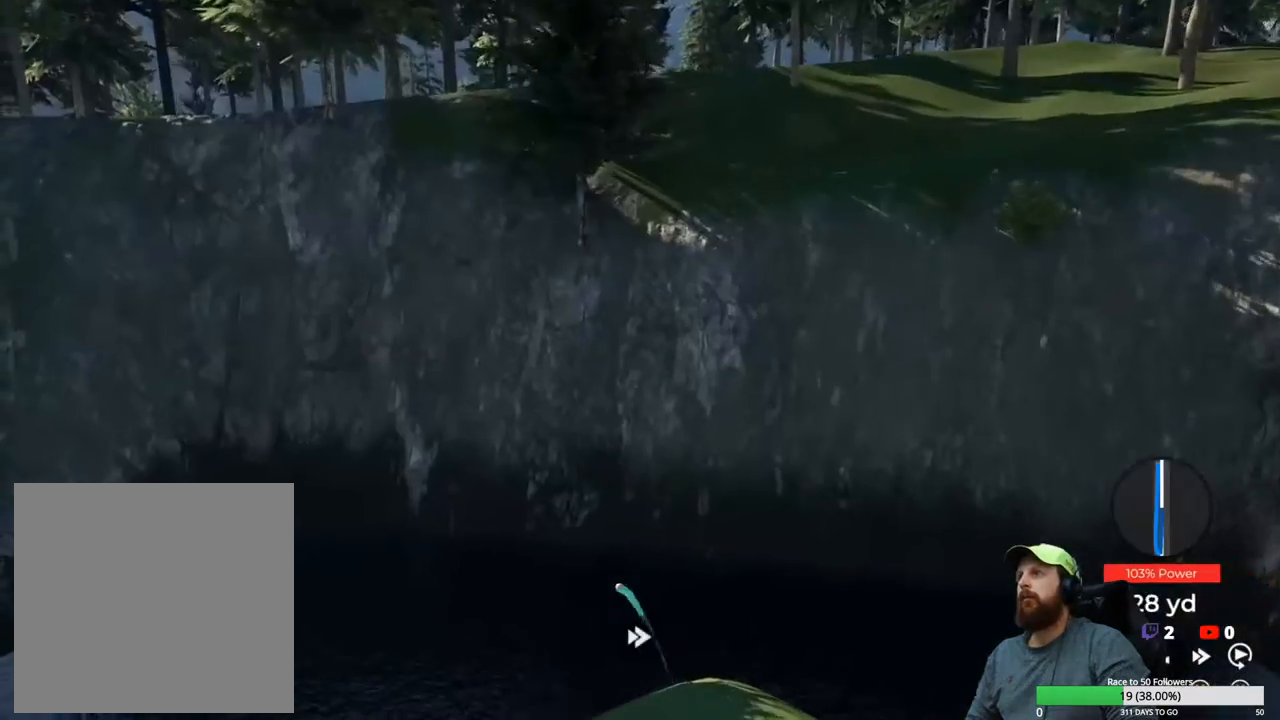
{"buttons": ["Y"], "left_stick": "center", "right_stick": "center", "events": []}
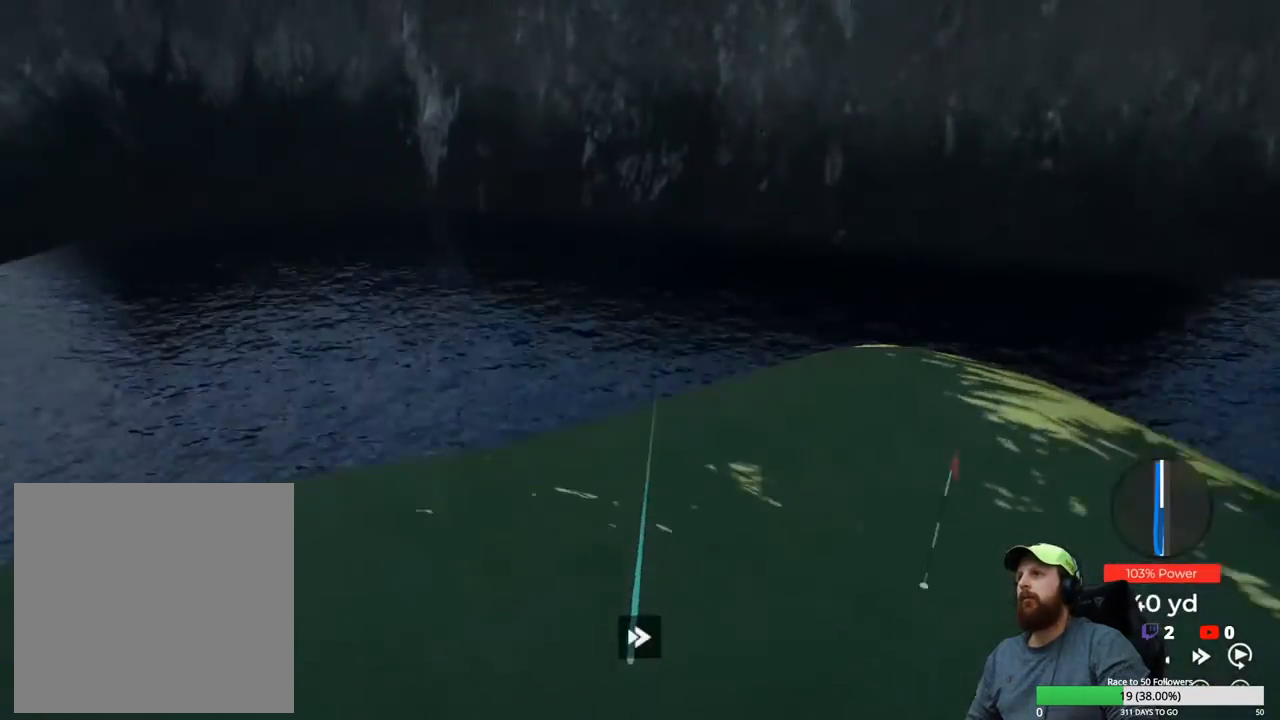
{"buttons": ["Y"], "left_stick": "center", "right_stick": "center", "events": []}
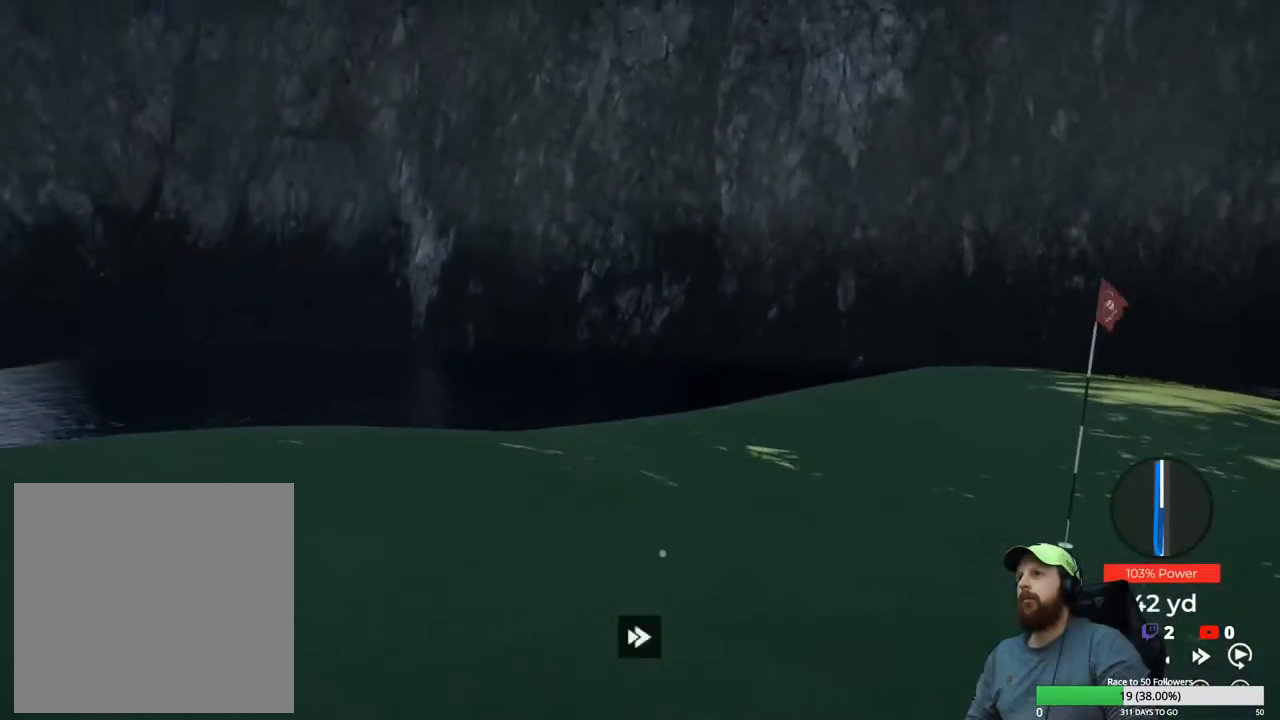
{"buttons": ["Y"], "left_stick": "center", "right_stick": "center", "events": []}
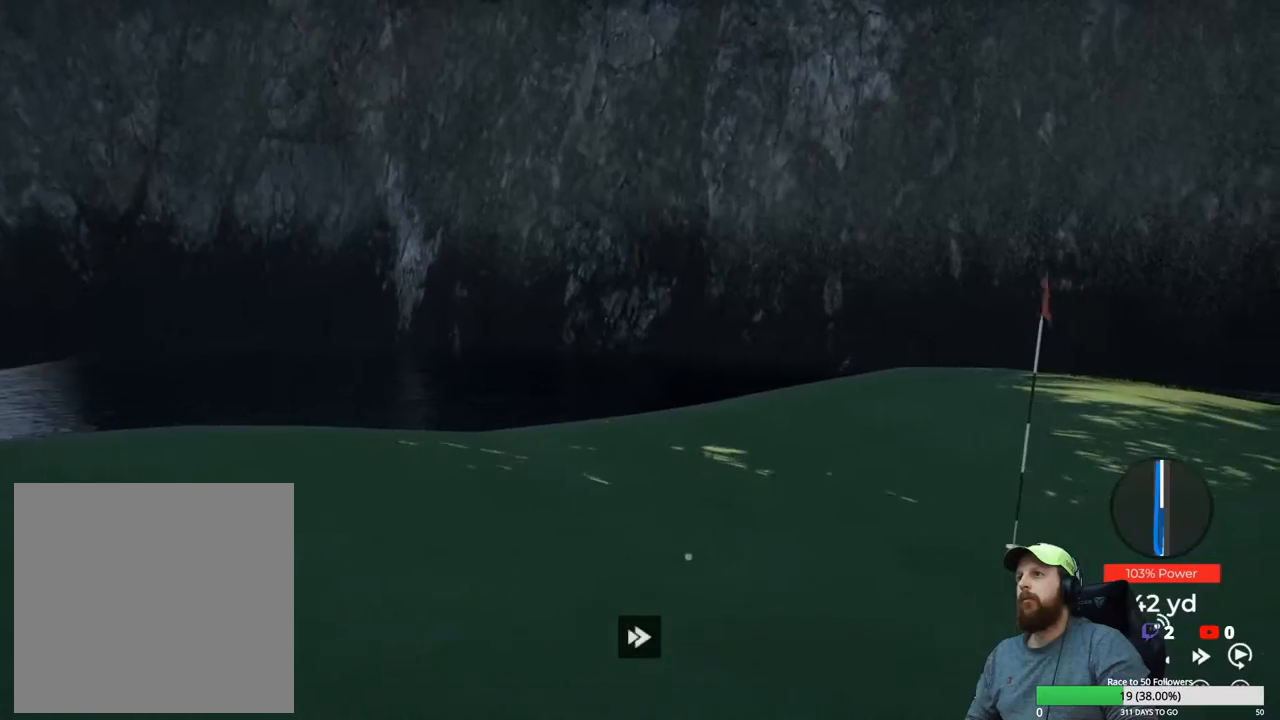
{"buttons": ["Y"], "left_stick": "center", "right_stick": "center", "events": []}
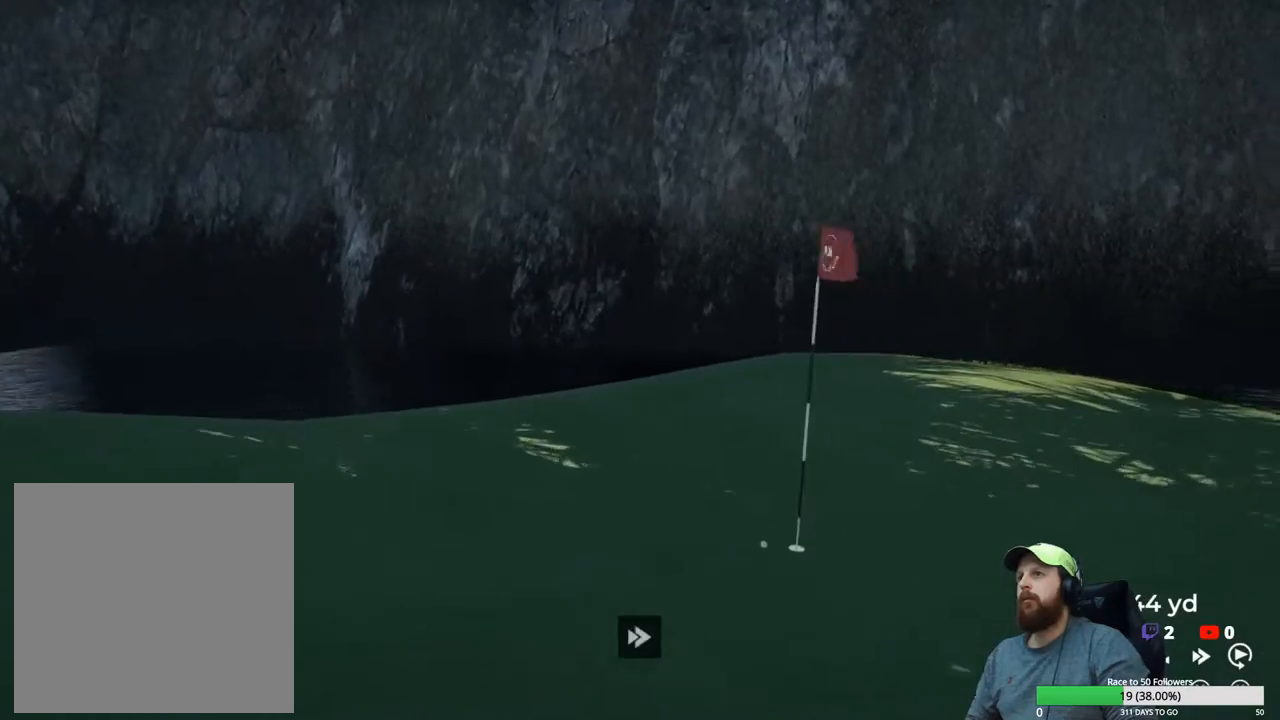
{"buttons": ["Y"], "left_stick": "center", "right_stick": "center", "events": []}
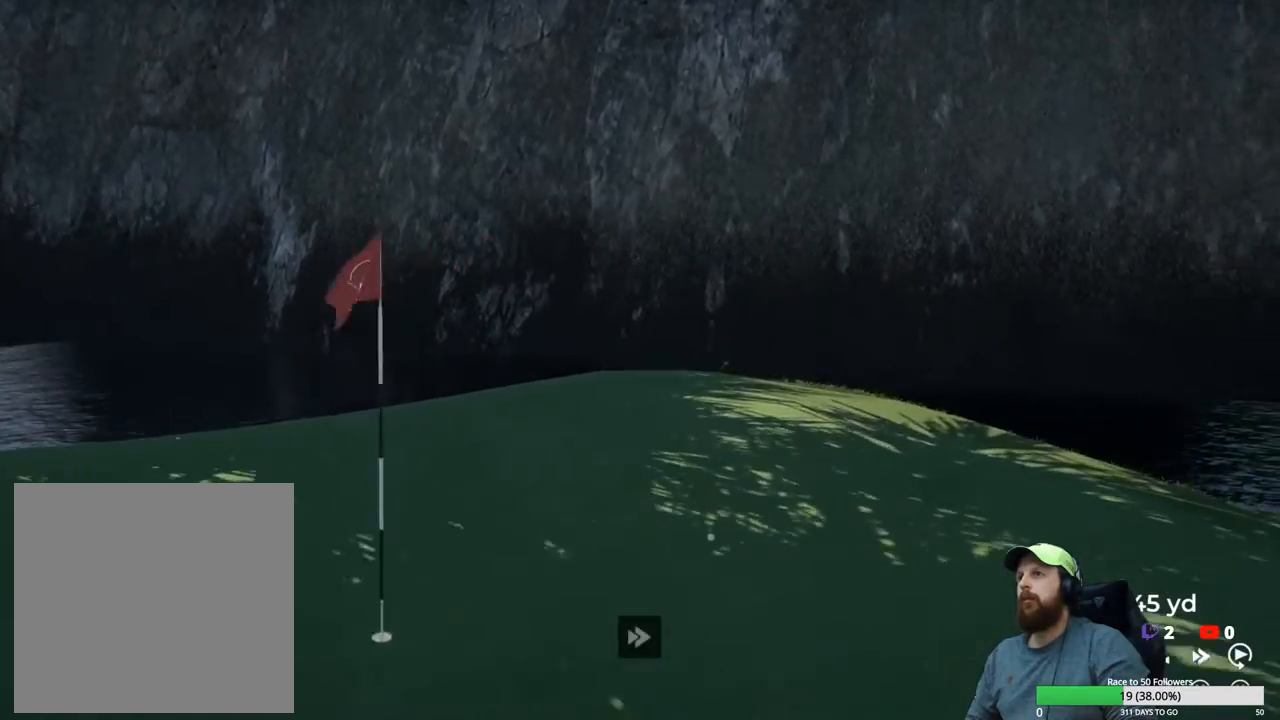
{"buttons": ["Y"], "left_stick": "center", "right_stick": "center", "events": []}
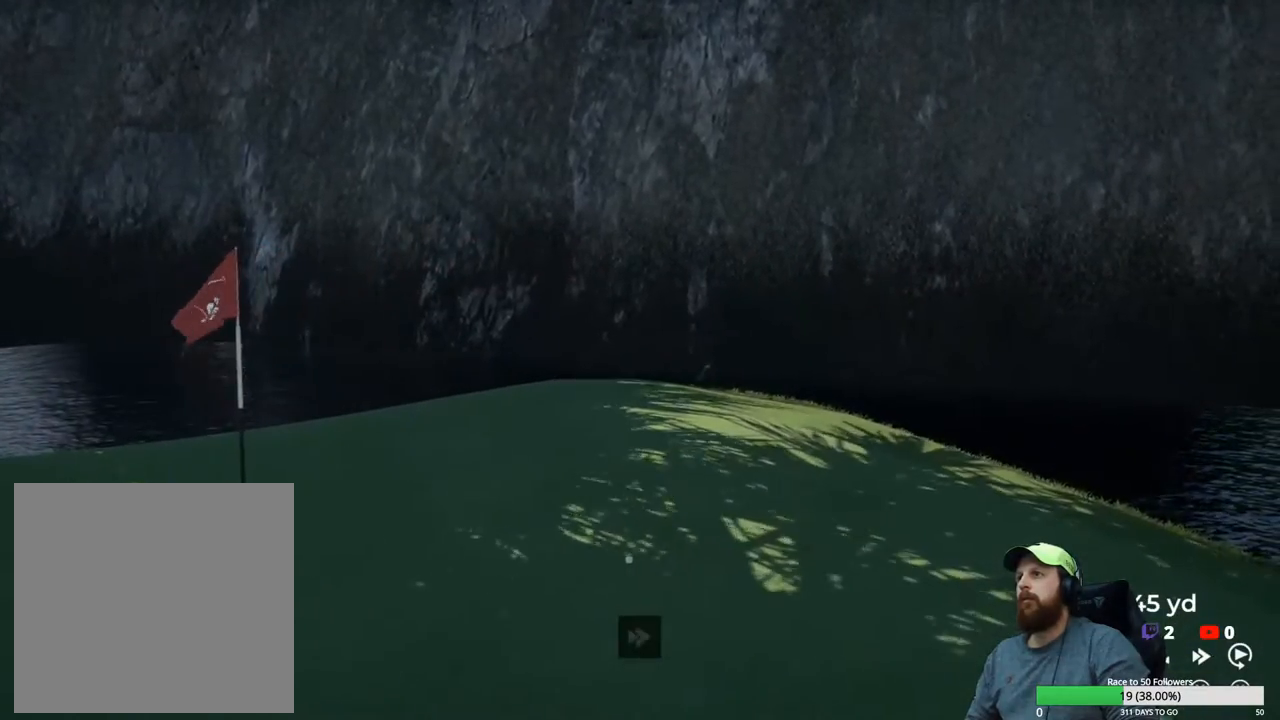
{"buttons": ["Y"], "left_stick": "center", "right_stick": "center", "events": []}
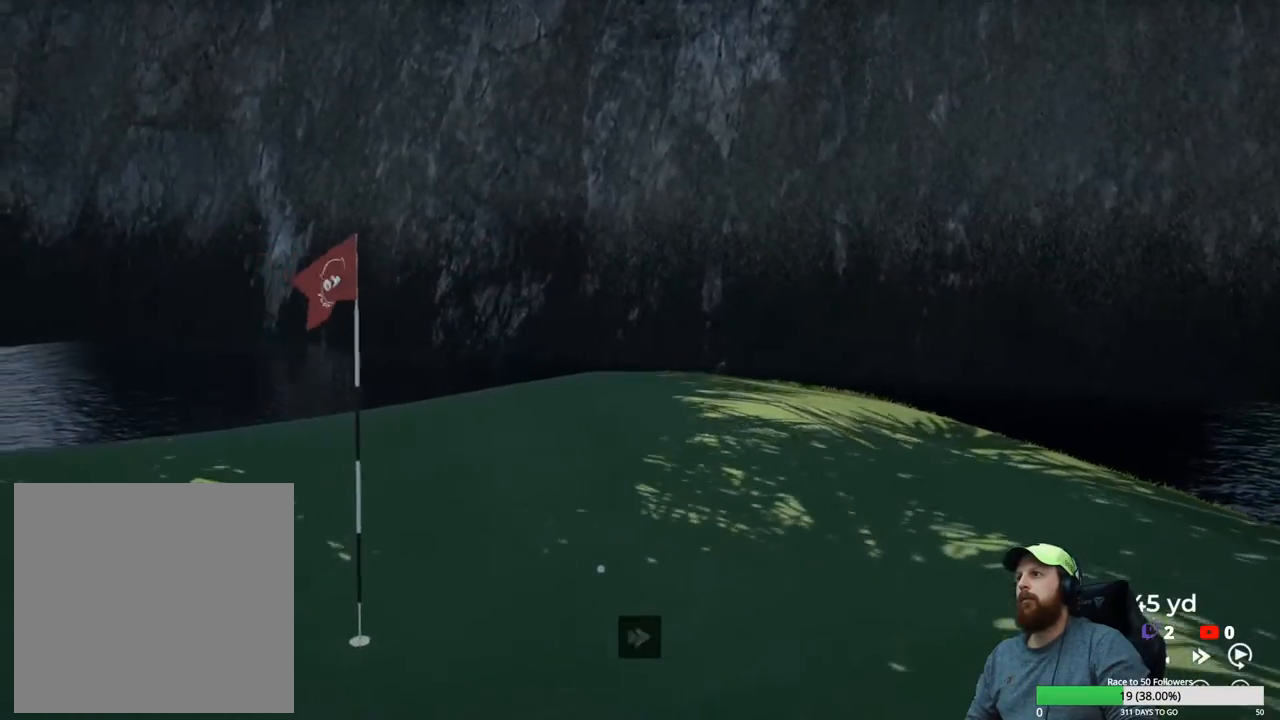
{"buttons": ["Y"], "left_stick": "center", "right_stick": "center", "events": []}
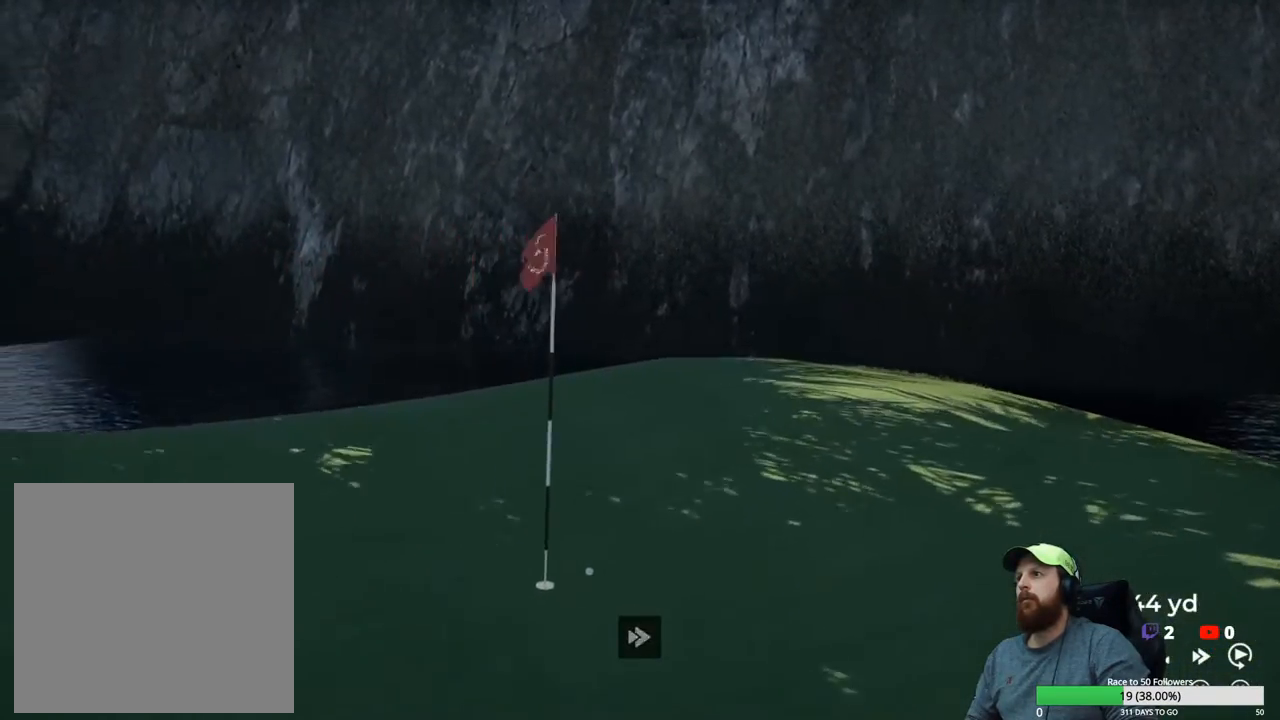
{"buttons": ["Y"], "left_stick": "center", "right_stick": "center", "events": []}
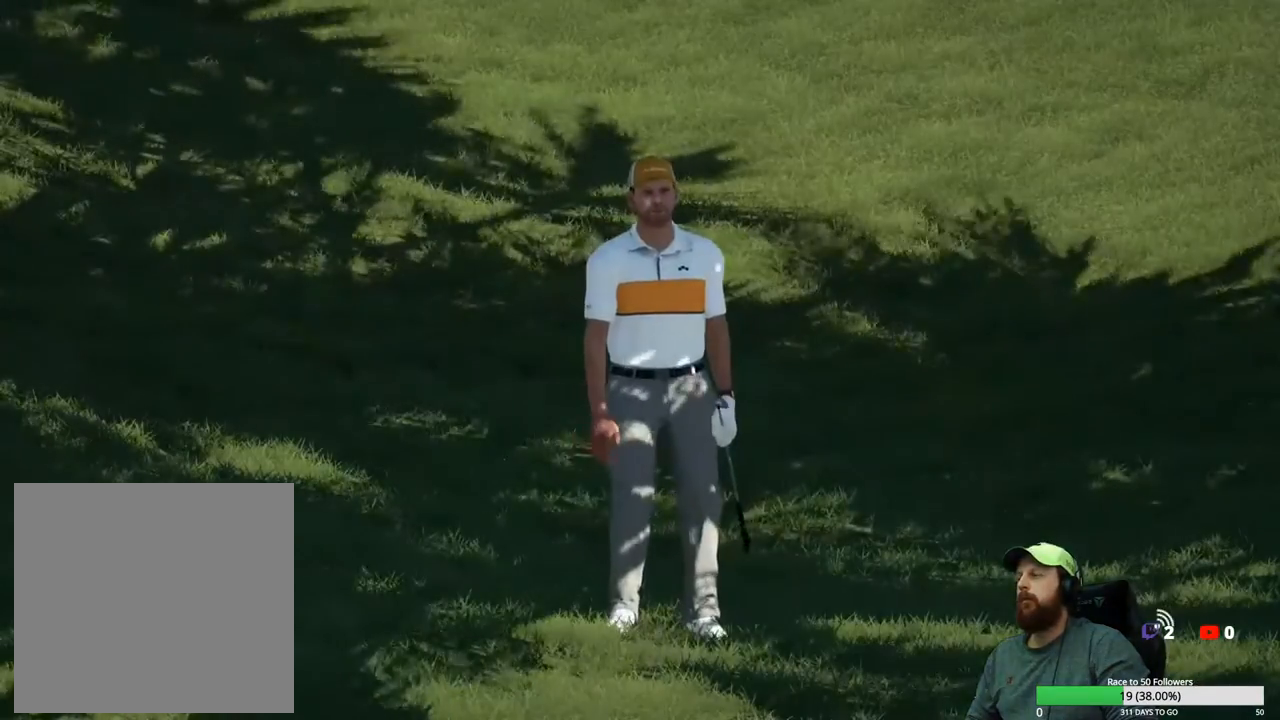
{"buttons": ["A"], "left_stick": "center", "right_stick": "center", "events": [[200, "Y", "up"], [467, "A", "down"]]}
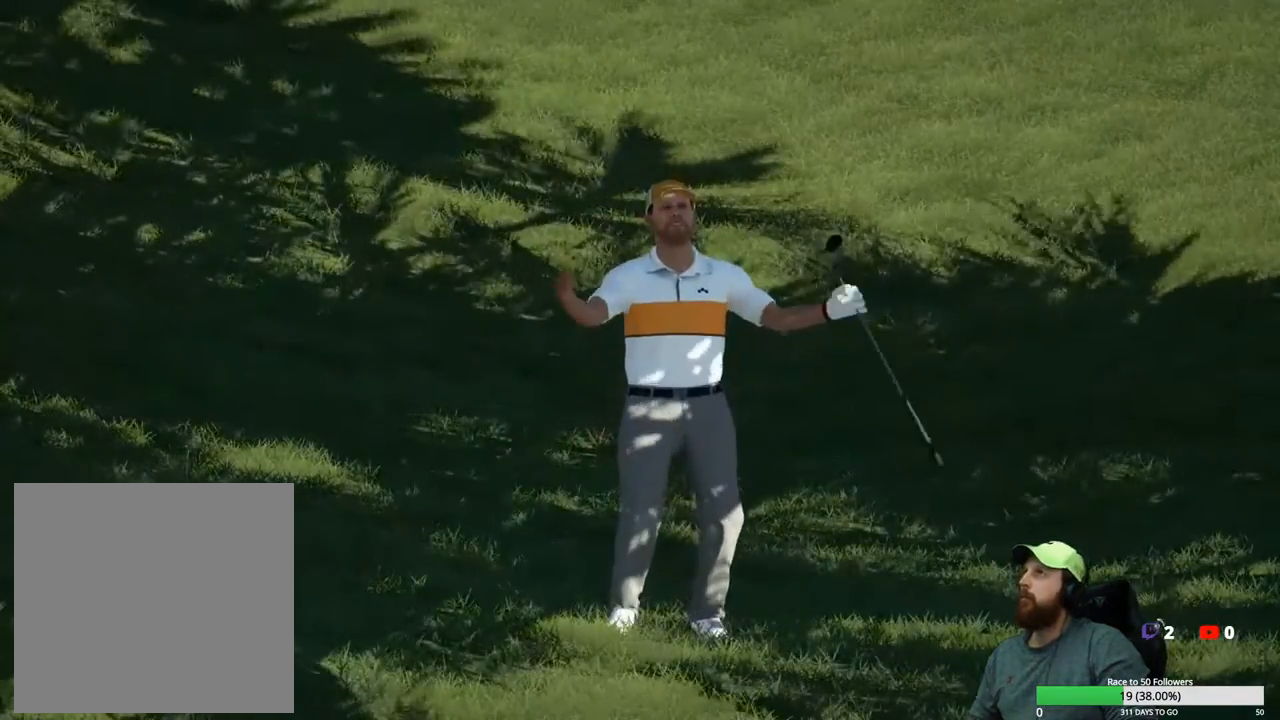
{"buttons": [], "left_stick": "center", "right_stick": "center", "events": [[83, "A", "up"]]}
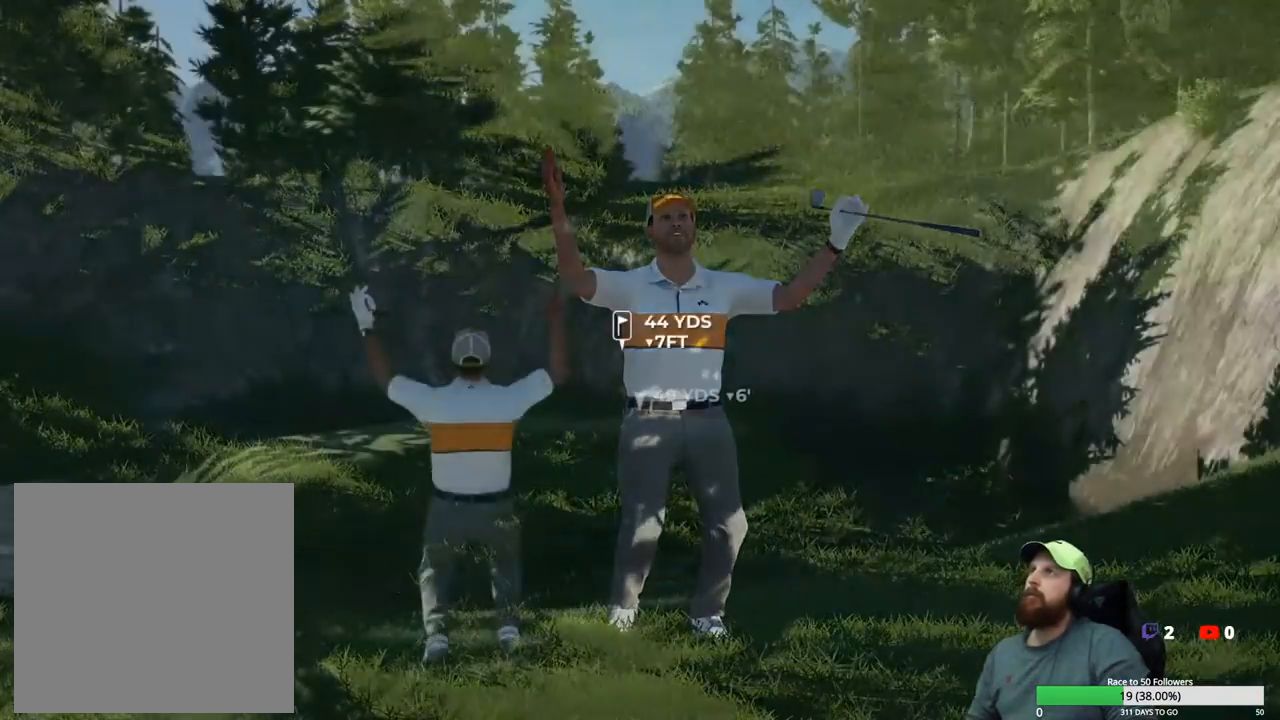
{"buttons": [], "left_stick": "center", "right_stick": "center", "events": []}
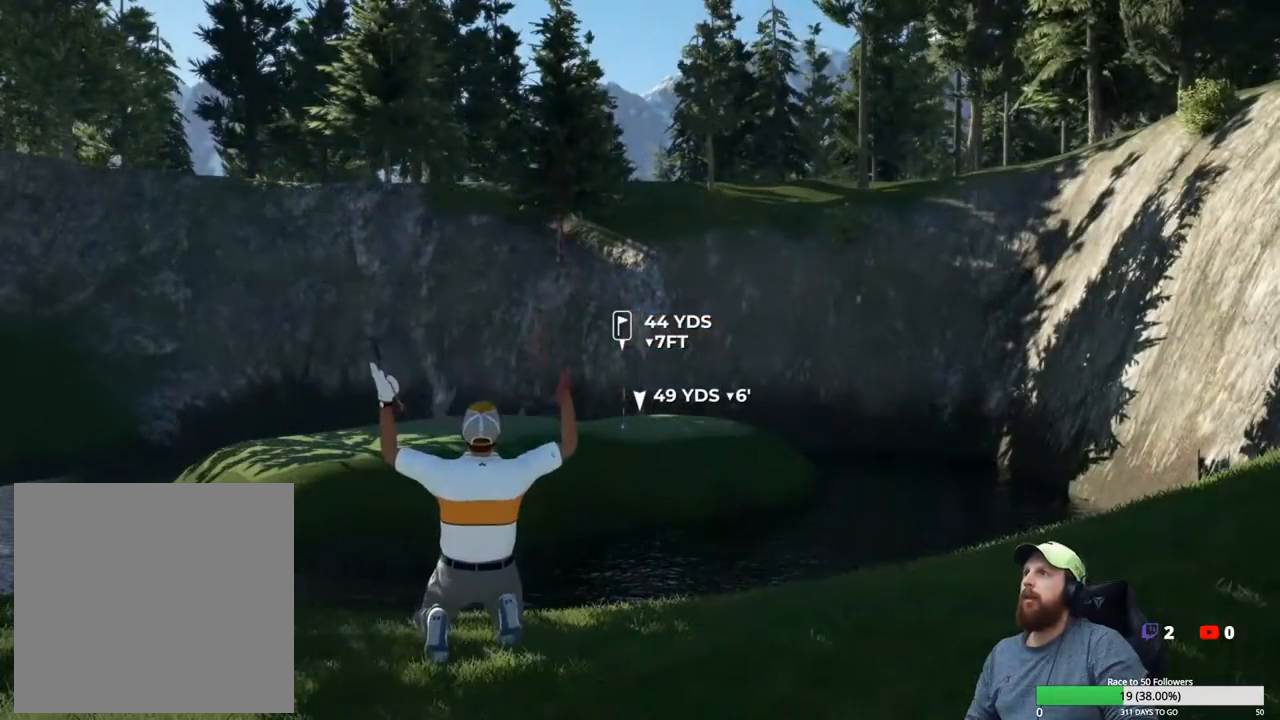
{"buttons": ["A"], "left_stick": "center", "right_stick": "center", "events": [[450, "A", "down"]]}
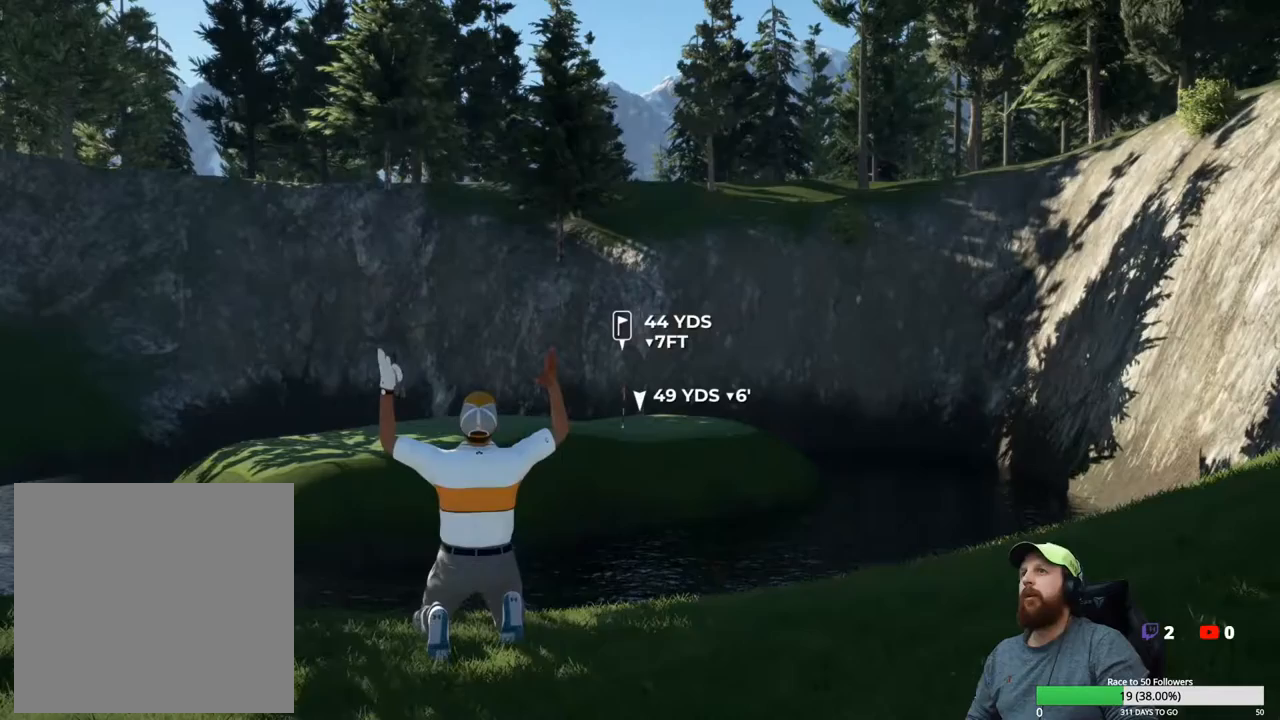
{"buttons": [], "left_stick": "center", "right_stick": "center", "events": [[67, "A", "up"]]}
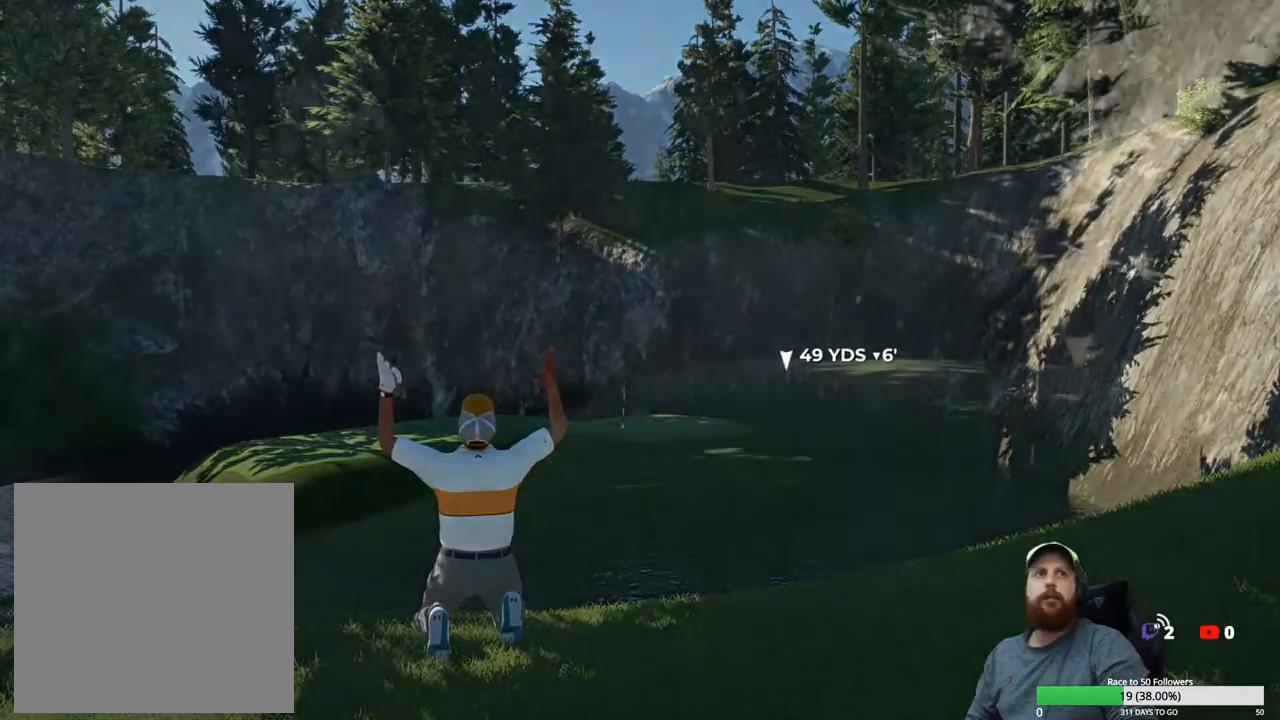
{"buttons": [], "left_stick": "center", "right_stick": "center", "events": []}